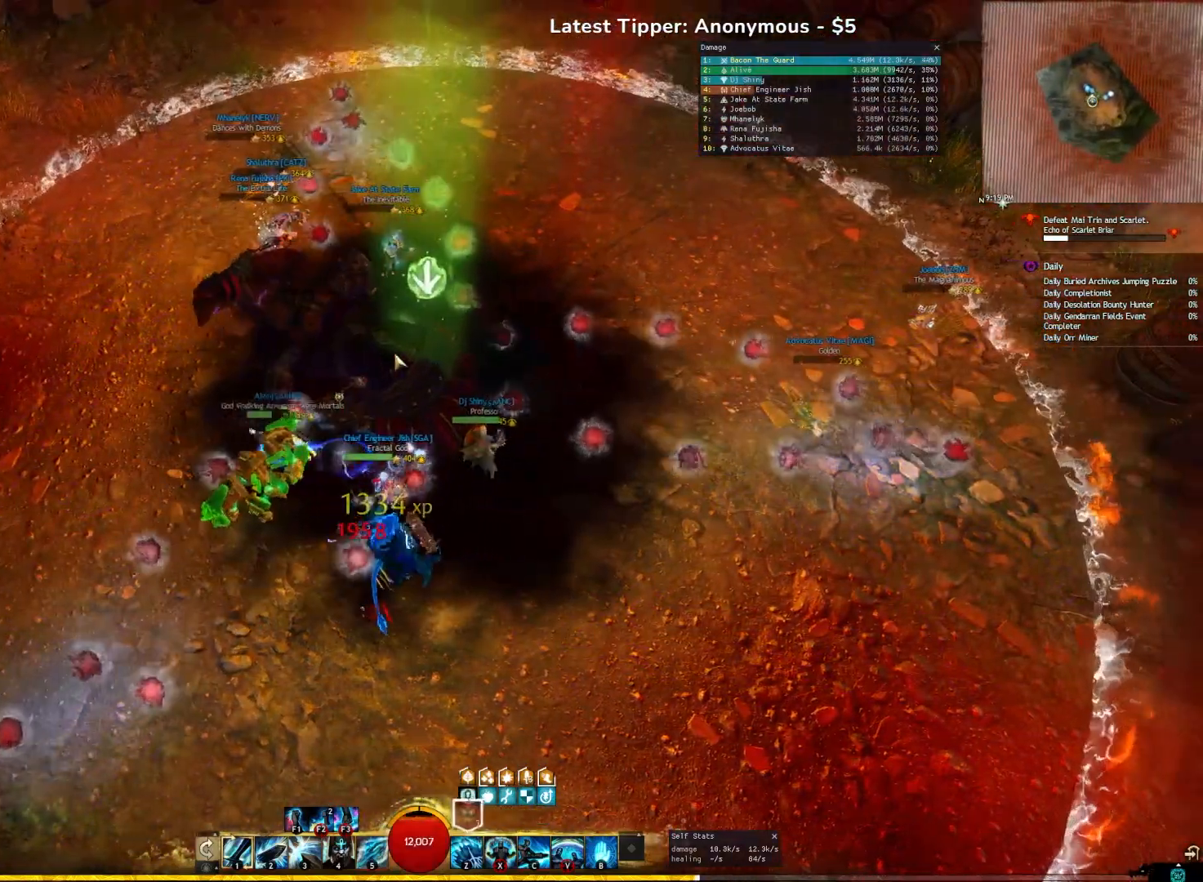
Gameplay with keyboard; each line is a JSON object with the keys held at the frame after it. "events" lists presses ("down") and releases ("up") of ".", "/", "0", "1", "2", "3", "4", "5", "6", "7", "8", "9", "a", "alt_l", "alt_r", "b", "backslash", "backspace", "c", "caps_lock", "comma", "ctrl_l", "ctrl_r", "d", "e", "escape", "f", "f1", "f10", "f11", "f12", "f2", "f3", "f4", "f5", "f6", "f7", "f8", "f9", "g", "h", "i", "j", "k", "l", "lbracket", "m", "minus", "n", "o", "p", "q", "quote", "r", "rbracket", "return", "s", "semicolon", "shift_l", "shift_r", "space", "super", "t", "tab", "tilde", "u", "v", "w", "x", "y" and "z" between this image and that frame as [ms after this image, input, new state], when the widget could be followed in between. No other keys are recorded. Mouse input is not recorded. Not read: equals.
{"keys": ["e"], "events": [[283, "e", "down"]]}
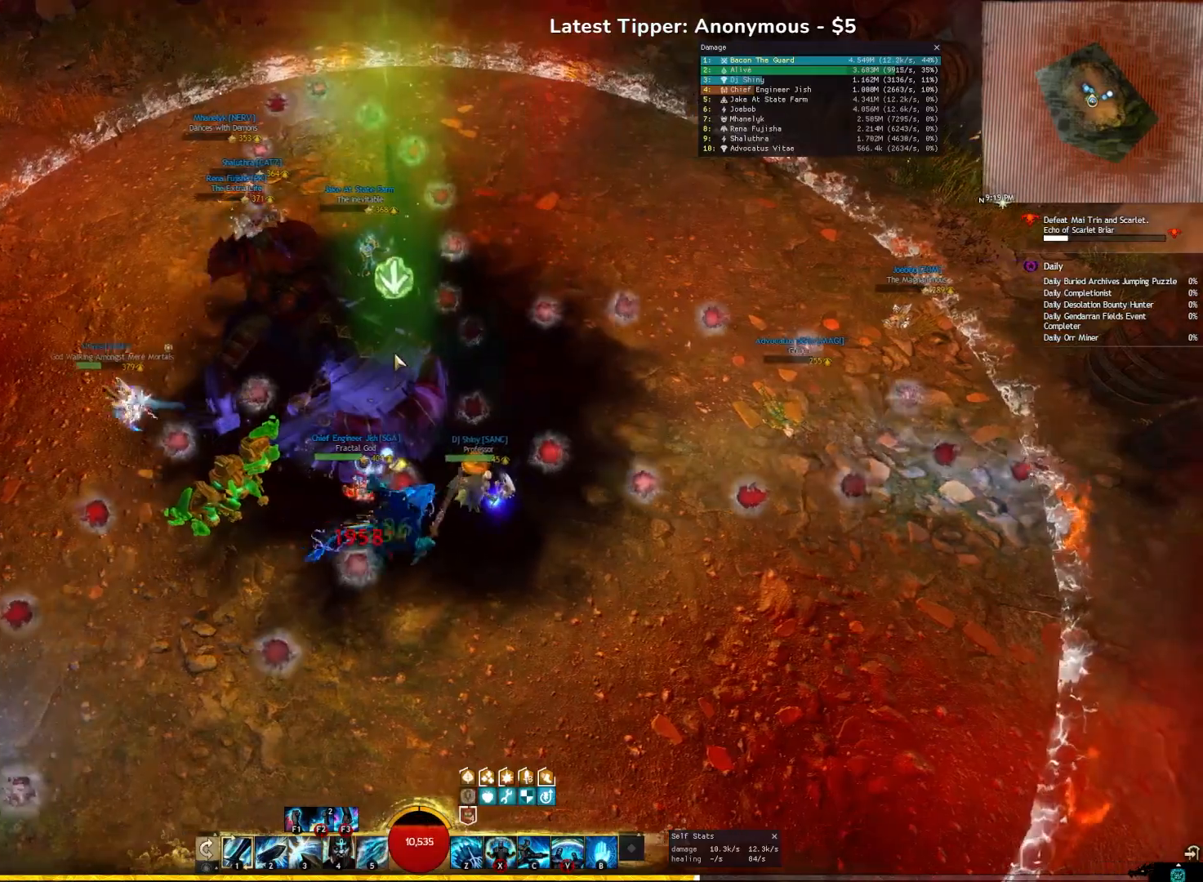
{"keys": [], "events": [[33, "e", "up"]]}
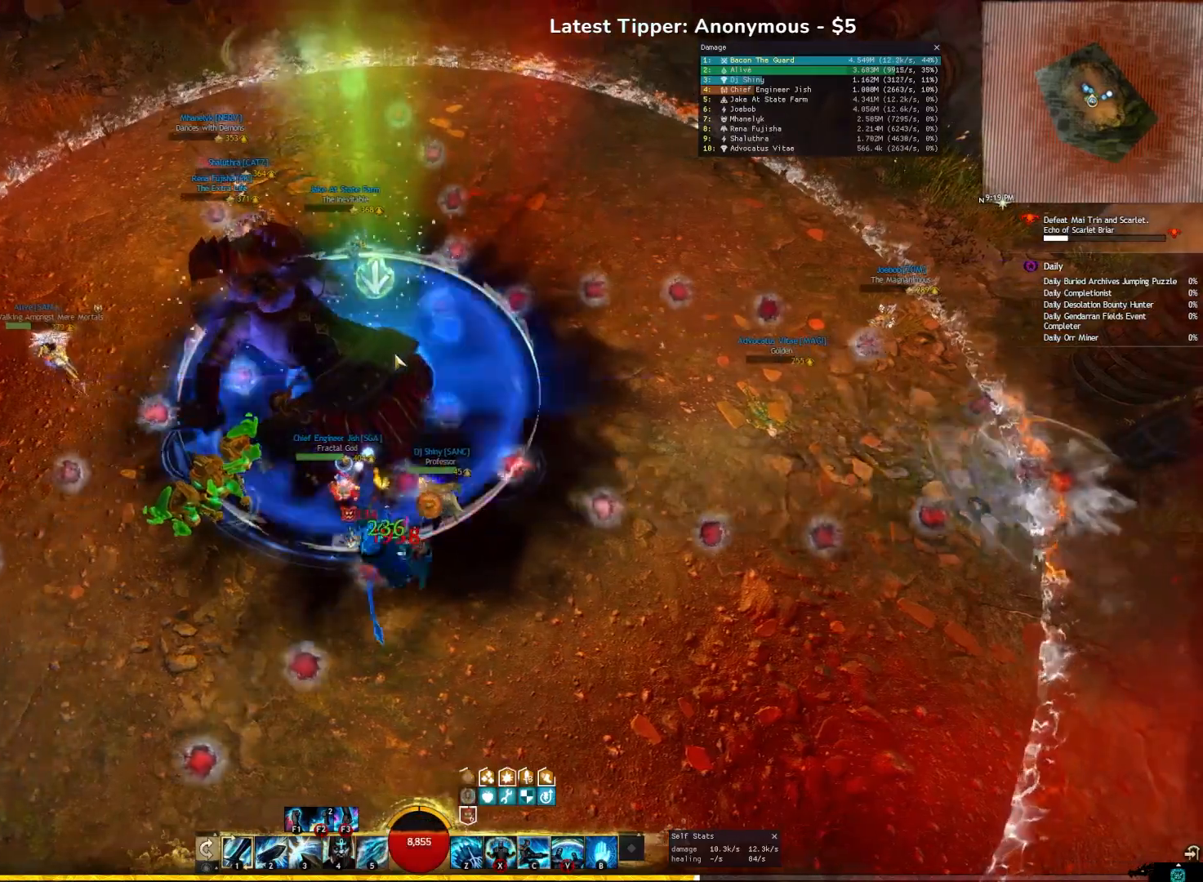
{"keys": ["e", "space"], "events": [[50, "q", "down"], [367, "q", "up"], [450, "e", "down"], [500, "space", "down"]]}
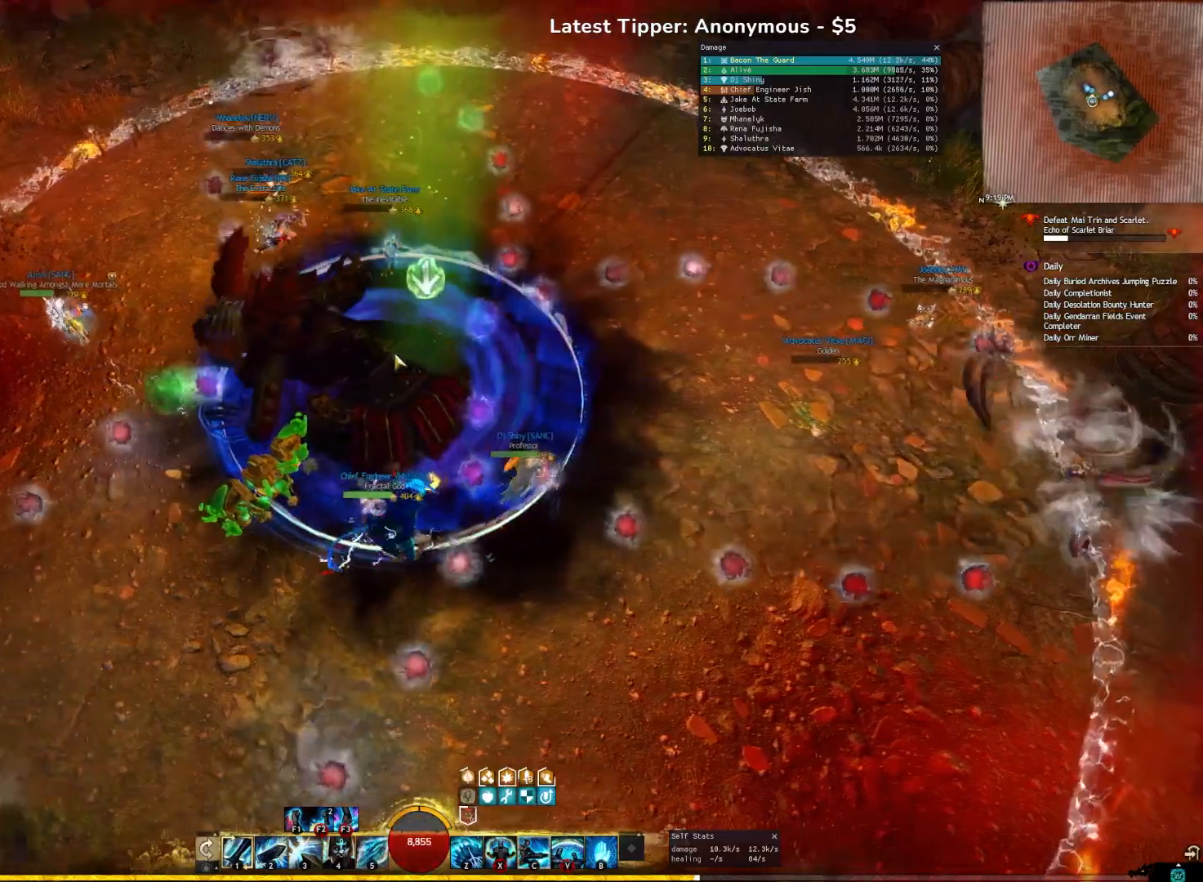
{"keys": ["e", "w"], "events": [[233, "w", "down"], [250, "space", "up"]]}
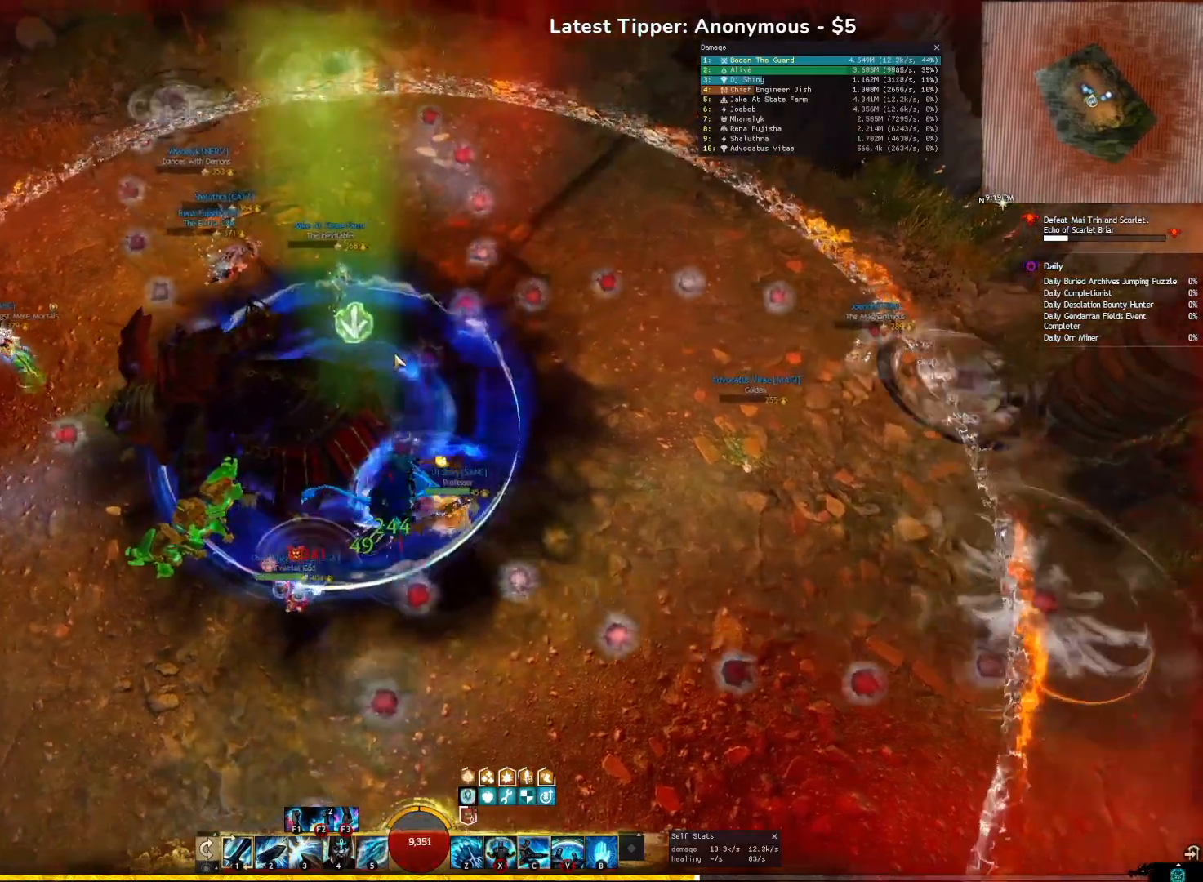
{"keys": ["a"], "events": [[33, "w", "up"], [267, "a", "down"], [317, "e", "up"]]}
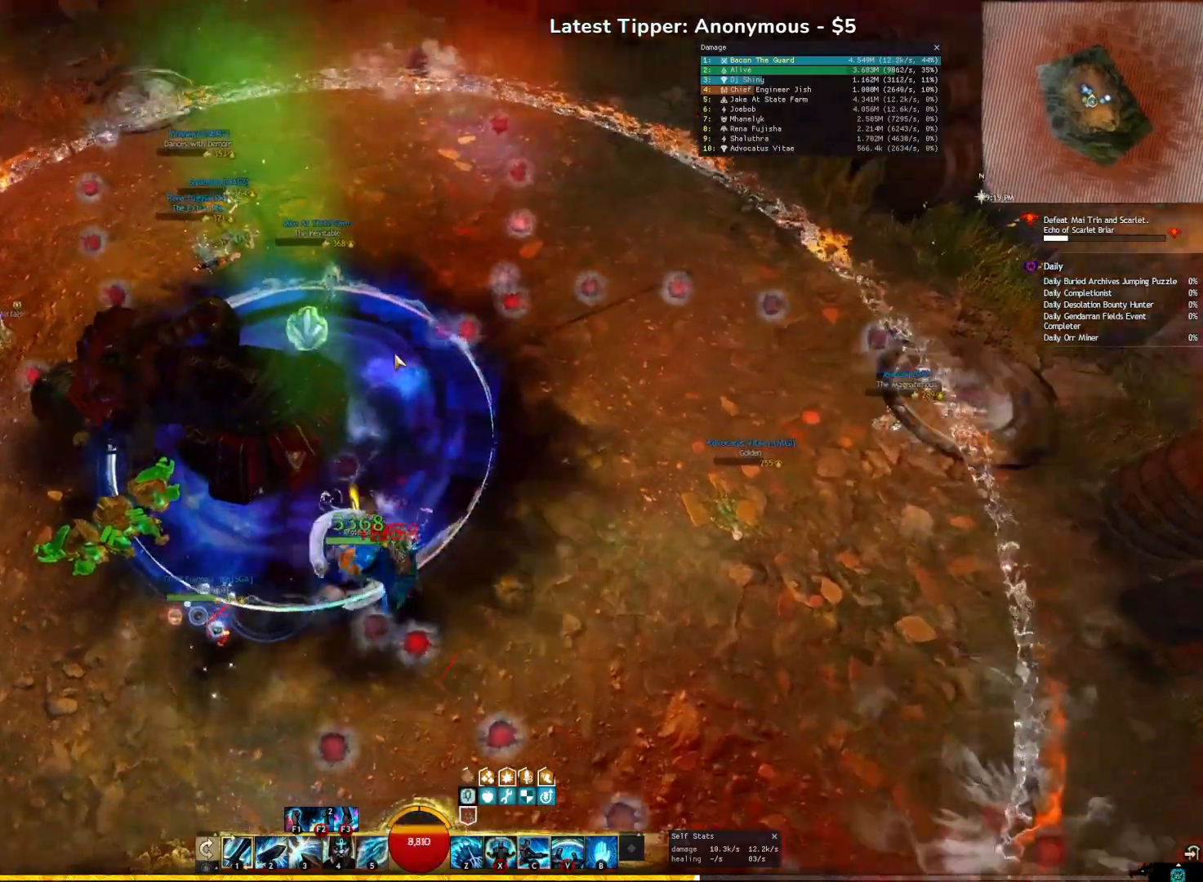
{"keys": ["q"], "events": [[100, "a", "up"], [133, "e", "down"], [333, "q", "down"], [367, "e", "up"]]}
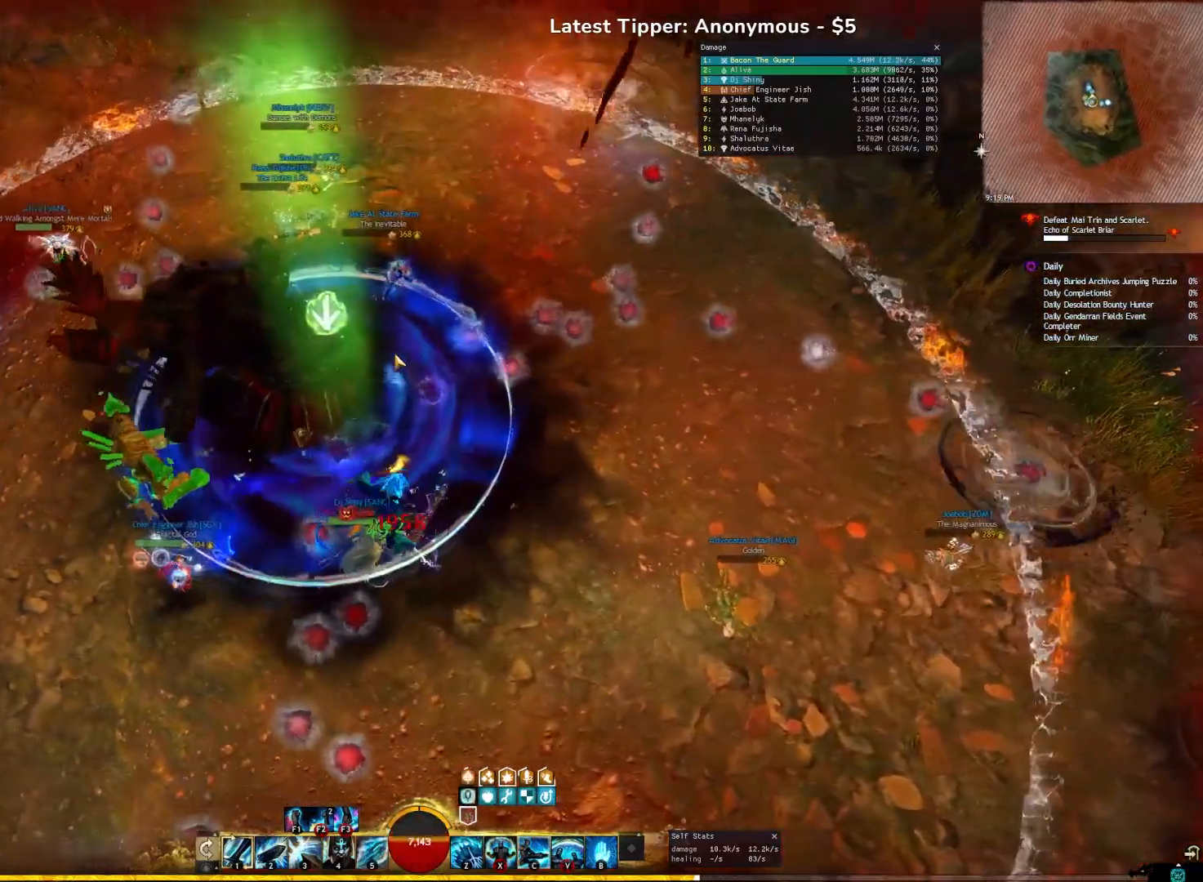
{"keys": ["s"], "events": [[17, "q", "up"], [83, "q", "down"], [267, "s", "down"], [333, "q", "up"]]}
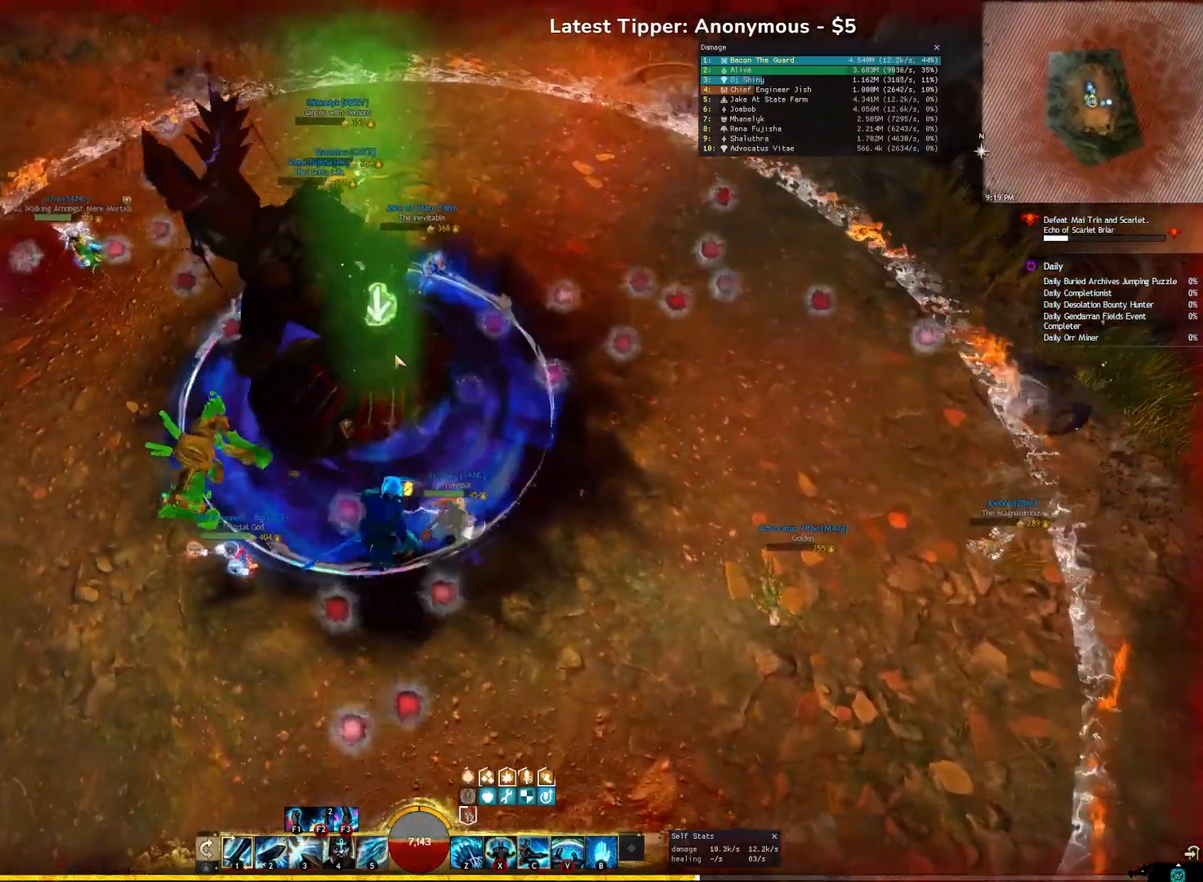
{"keys": ["q", "w"], "events": [[250, "s", "up"], [383, "q", "down"], [383, "w", "down"]]}
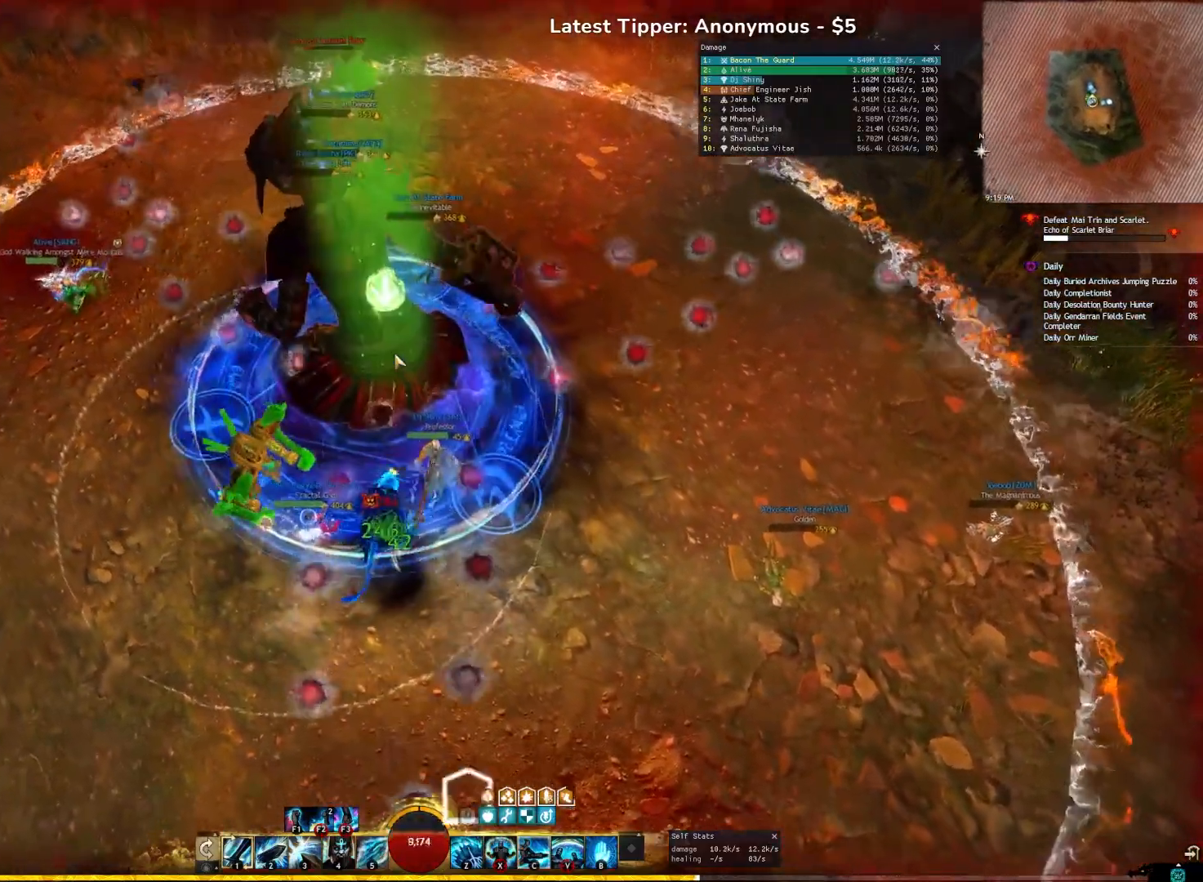
{"keys": ["q"], "events": [[67, "z", "down"], [233, "w", "up"], [250, "z", "up"], [283, "w", "down"], [350, "w", "up"]]}
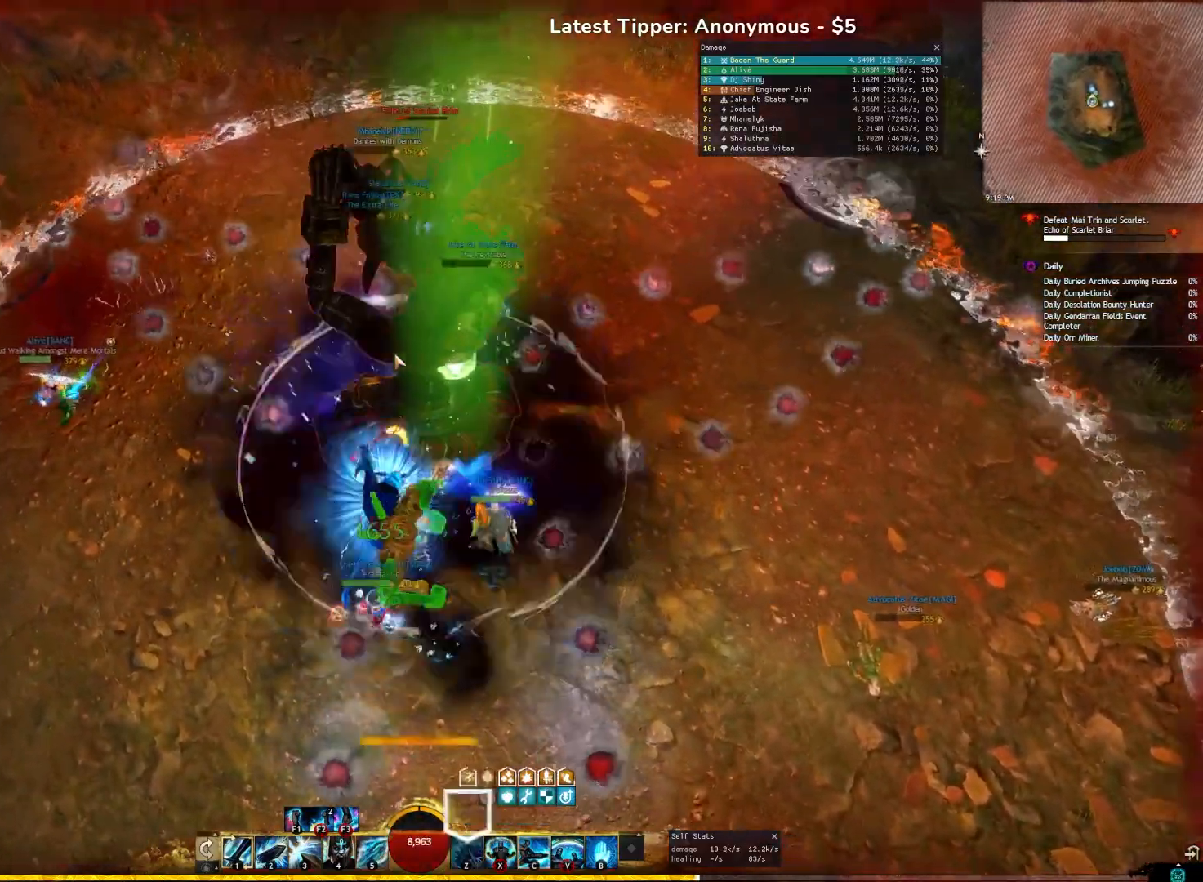
{"keys": ["d", "q", "tab"], "events": [[150, "d", "down"], [383, "q", "up"], [483, "tab", "down"], [500, "q", "down"]]}
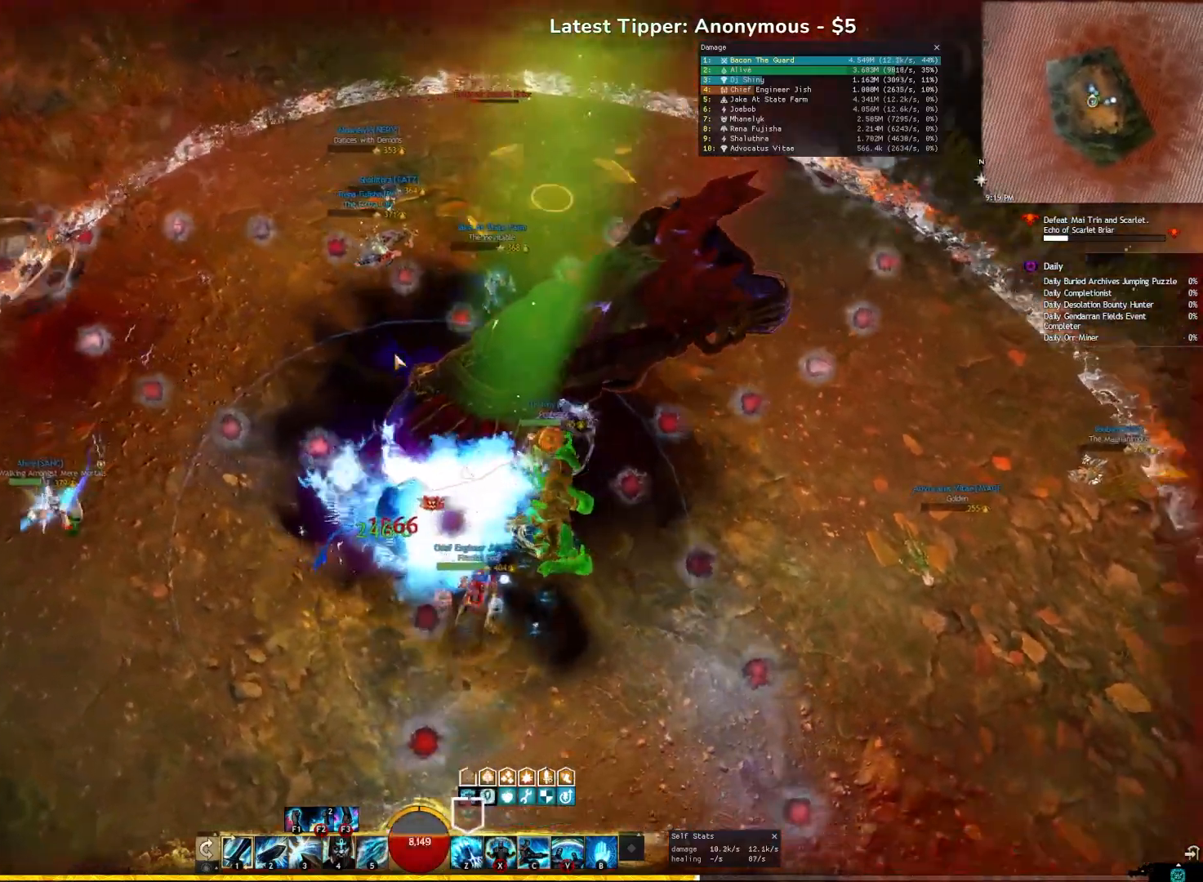
{"keys": ["q"], "events": [[67, "d", "up"], [183, "d", "down"], [183, "tab", "up"], [200, "q", "up"], [317, "q", "down"], [333, "d", "up"]]}
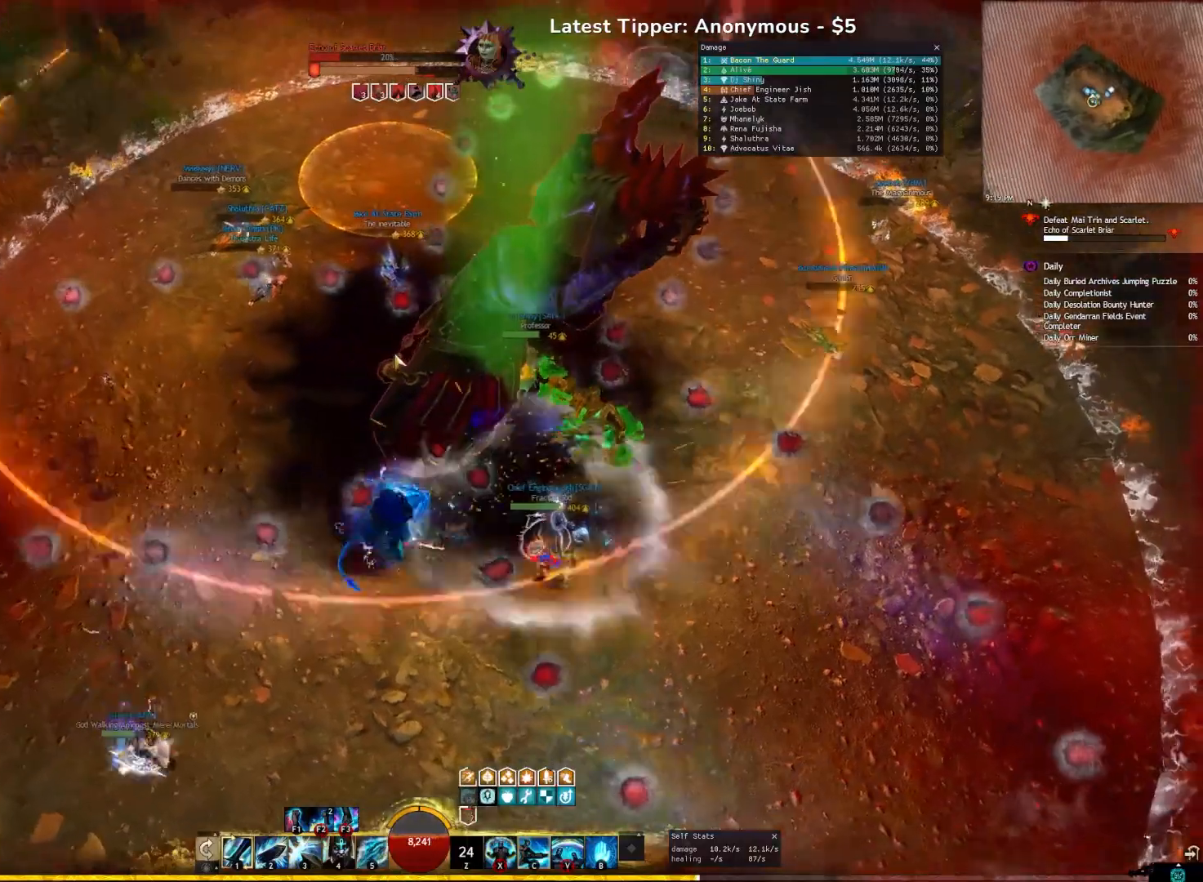
{"keys": ["x"], "events": [[117, "q", "up"], [167, "x", "down"], [317, "x", "up"], [367, "x", "down"]]}
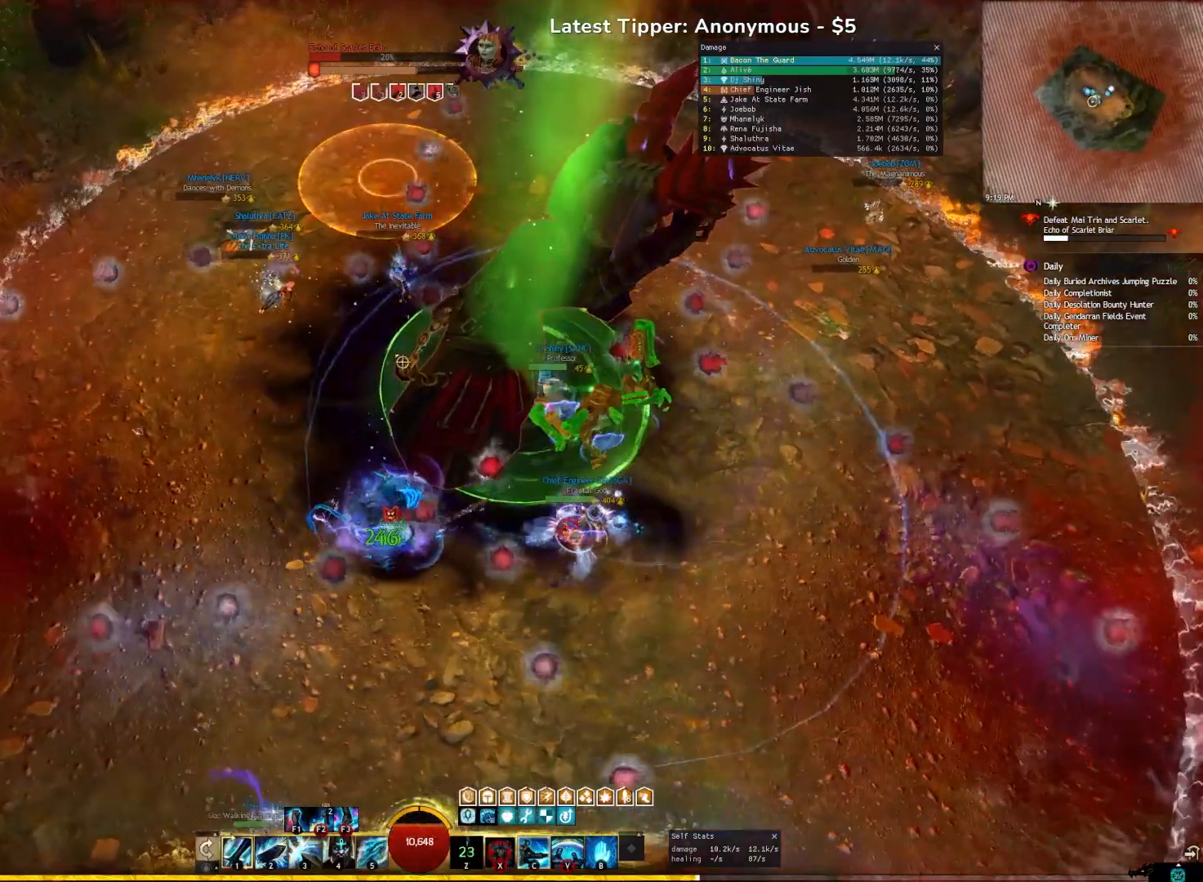
{"keys": ["c", "w"], "events": [[50, "x", "up"], [133, "w", "down"], [233, "w", "up"], [267, "w", "down"], [450, "c", "down"]]}
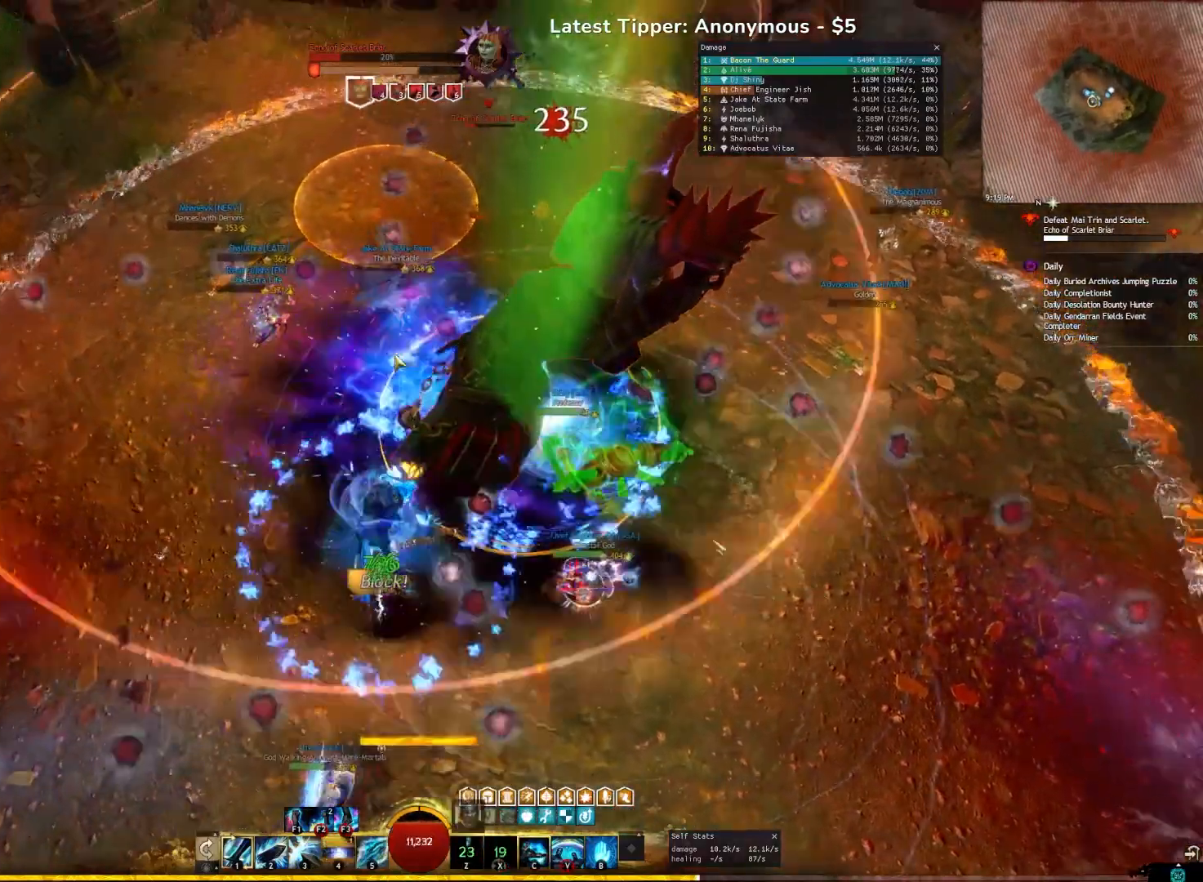
{"keys": ["e"], "events": [[133, "c", "up"], [133, "e", "down"], [183, "w", "up"], [250, "c", "down"], [450, "c", "up"]]}
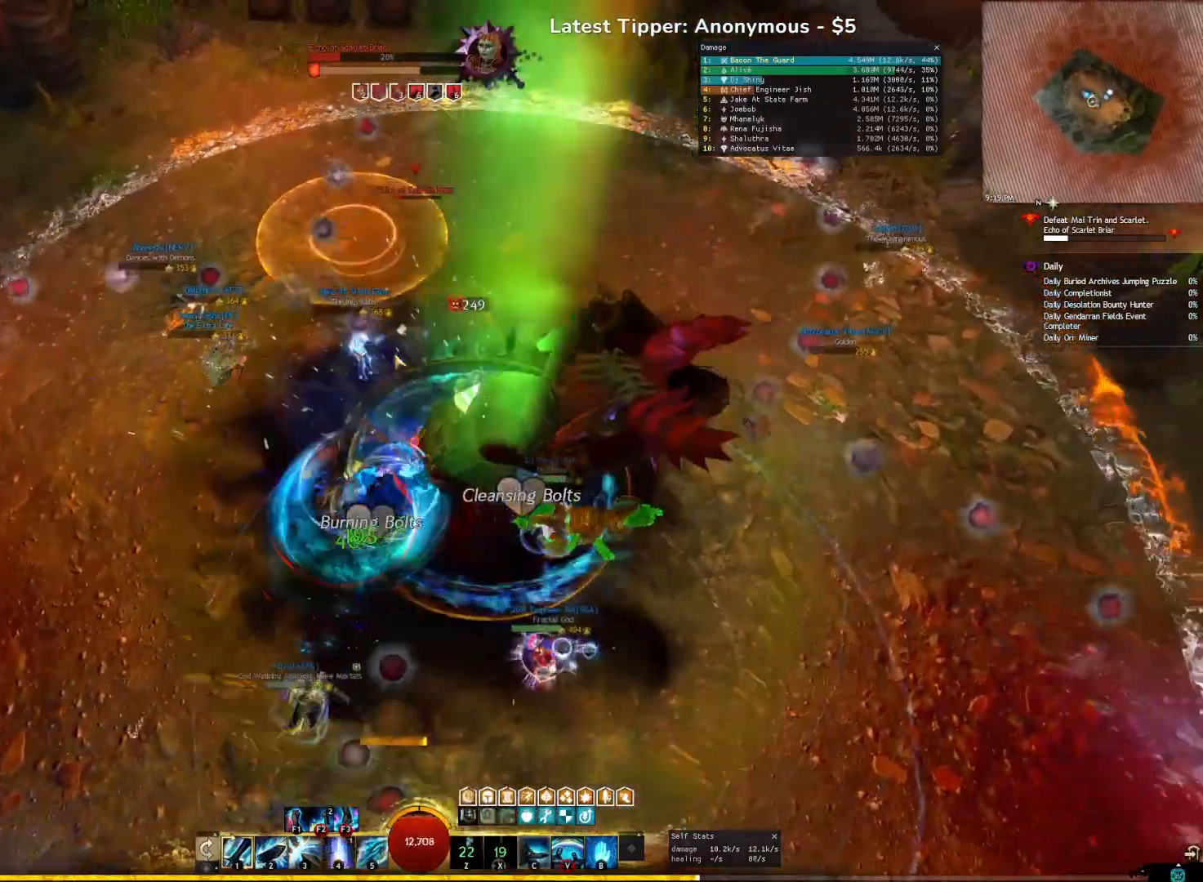
{"keys": ["e"], "events": [[100, "s", "down"], [183, "s", "up"]]}
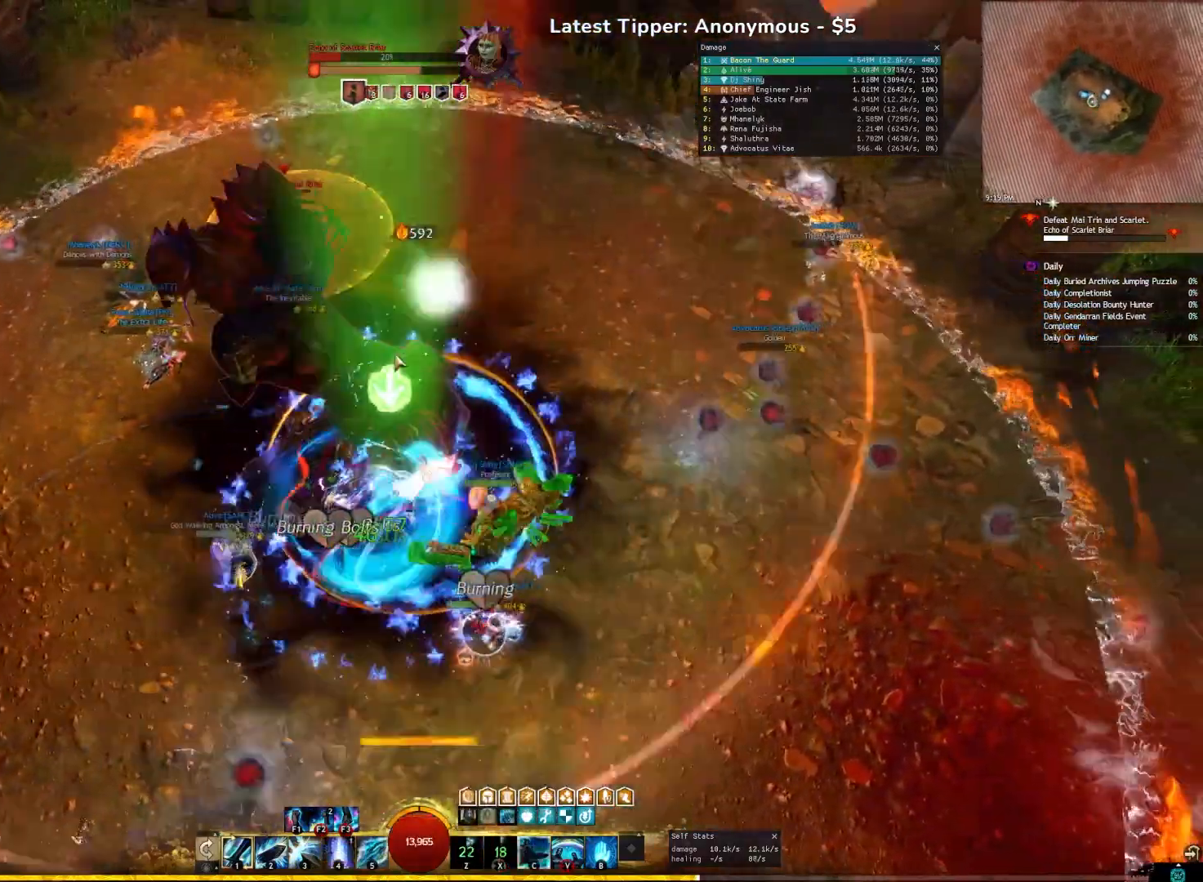
{"keys": ["a"], "events": [[333, "a", "down"], [400, "e", "up"]]}
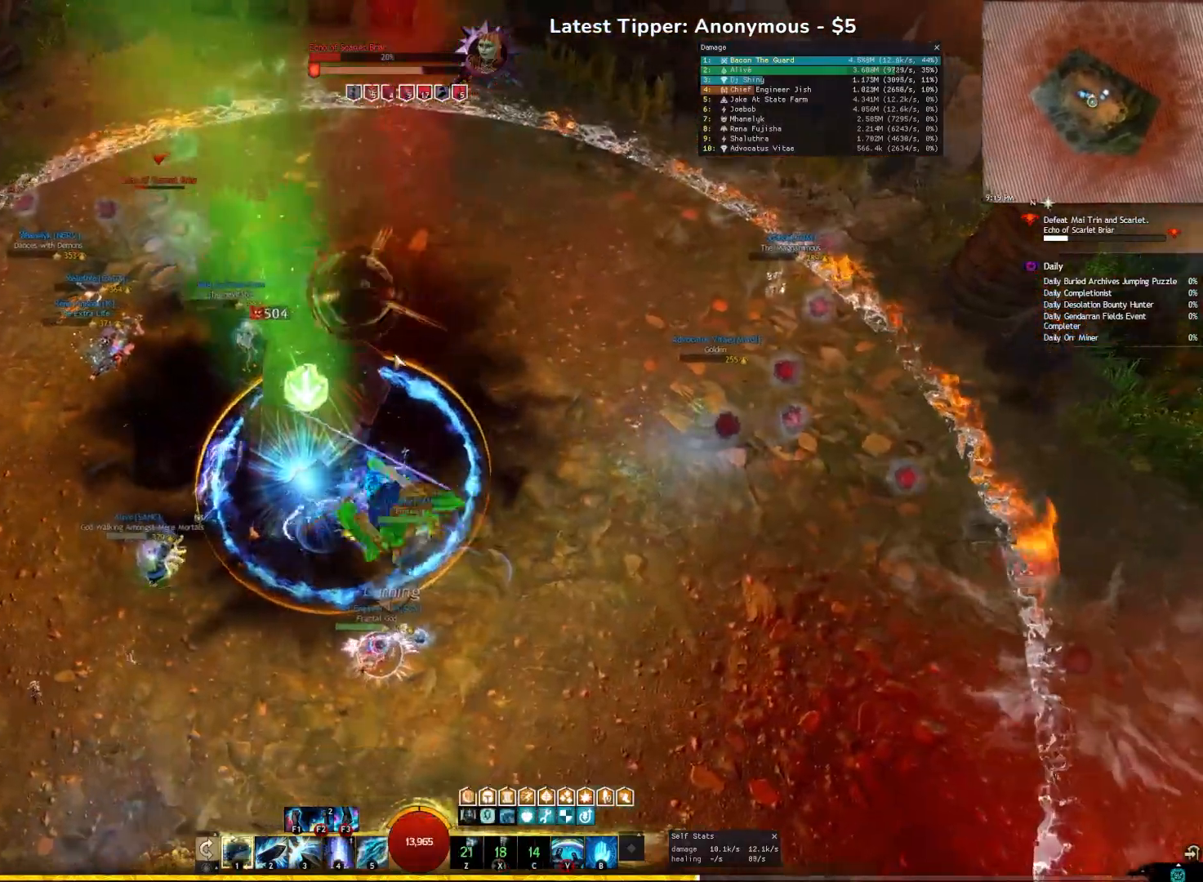
{"keys": ["r", "s", "space"], "events": [[33, "a", "up"], [217, "s", "down"], [400, "r", "down"], [500, "space", "down"]]}
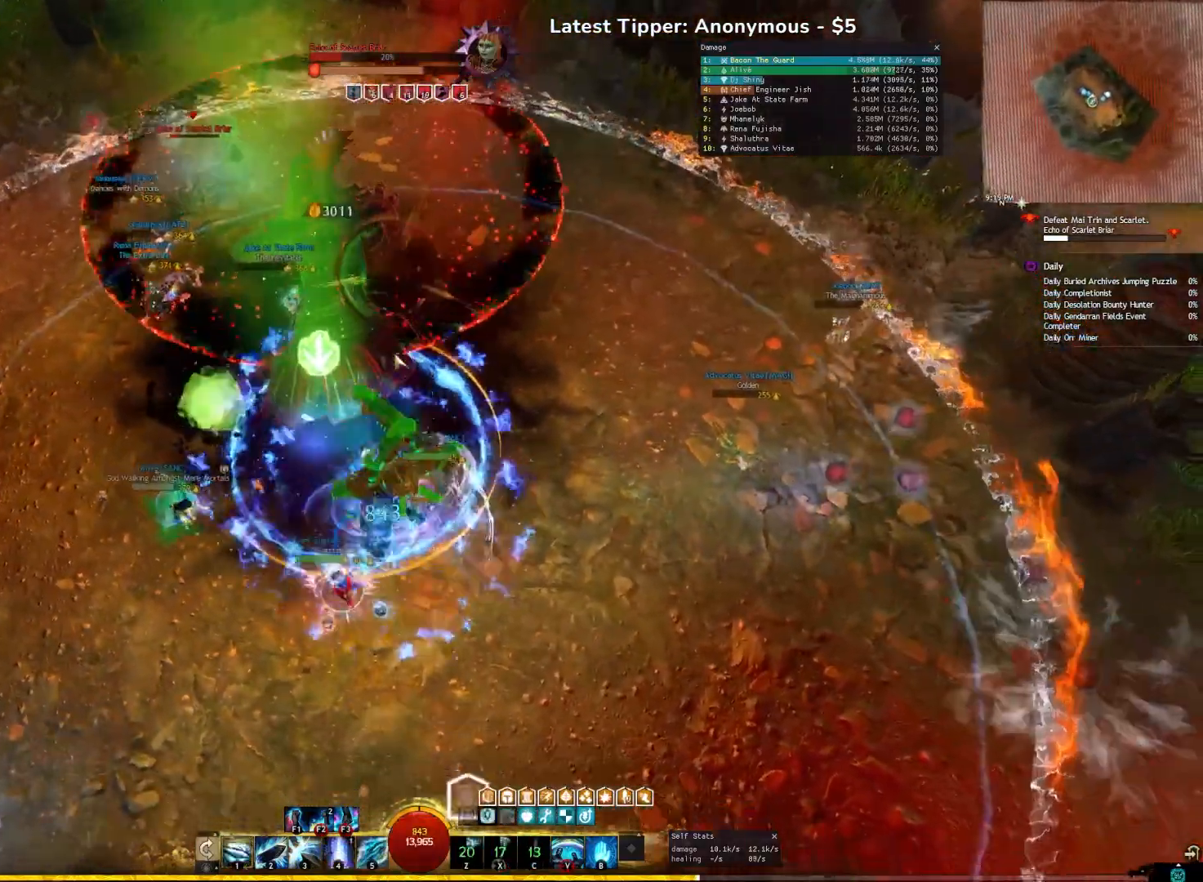
{"keys": ["w"], "events": [[17, "r", "up"], [133, "s", "up"], [183, "space", "up"], [317, "w", "down"]]}
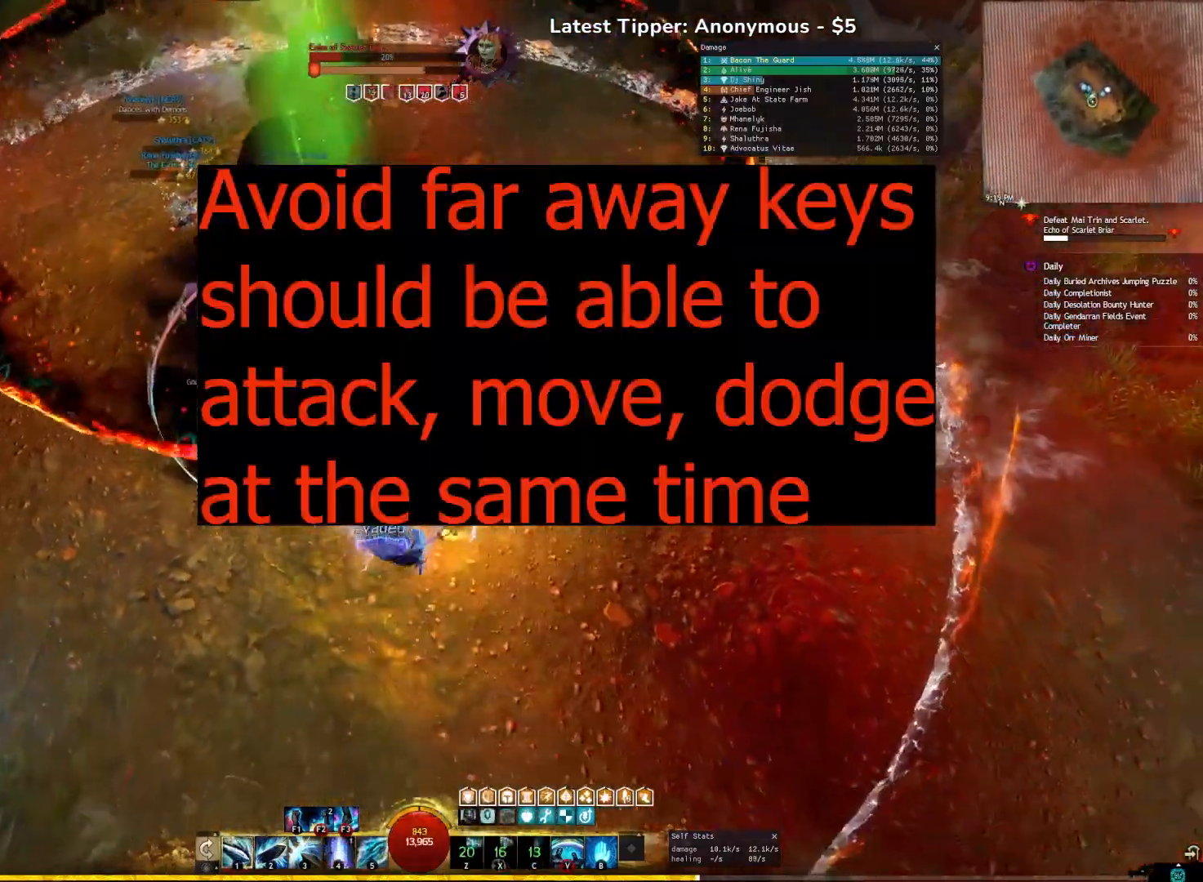
{"keys": ["w"], "events": [[333, "2", "down"], [500, "2", "up"]]}
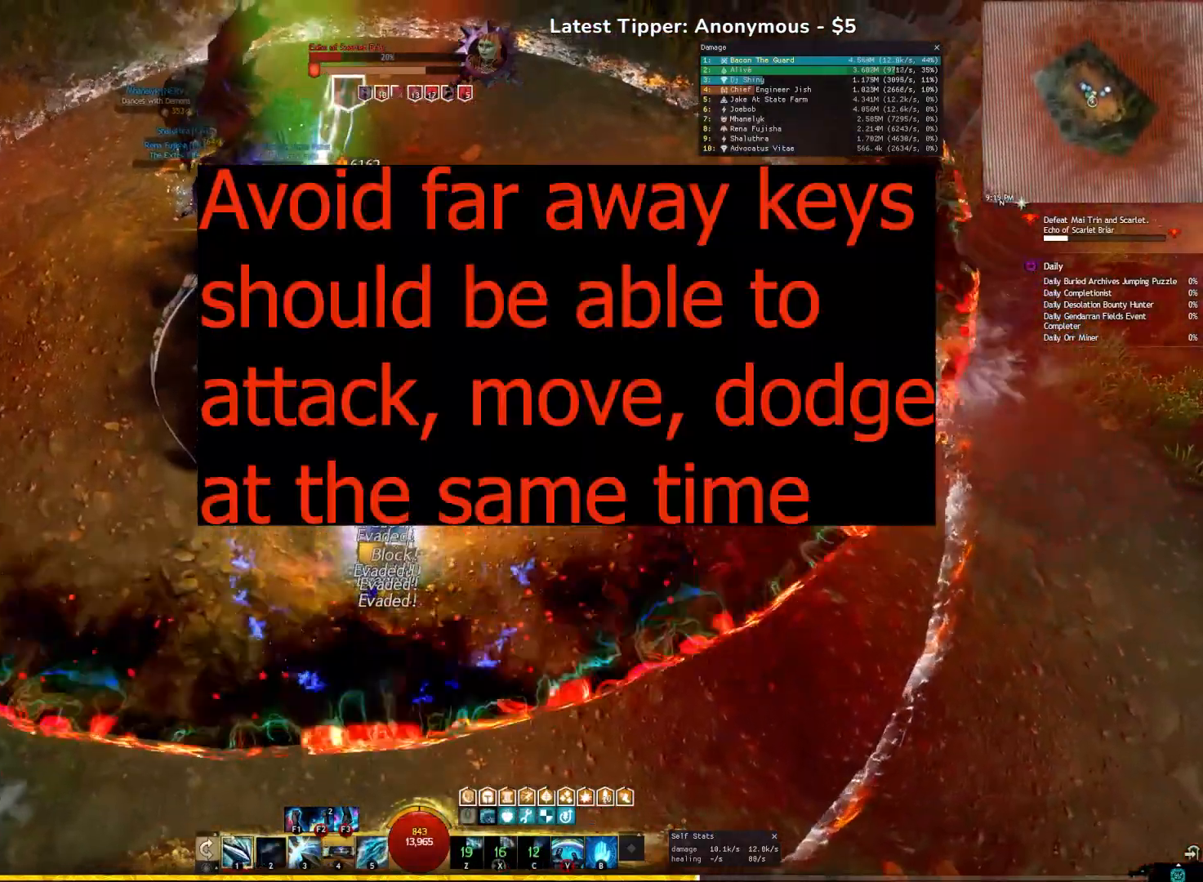
{"keys": ["4"], "events": [[33, "w", "up"], [50, "2", "down"], [183, "2", "up"], [250, "2", "down"], [300, "4", "down"], [317, "2", "up"], [417, "4", "up"], [483, "4", "down"]]}
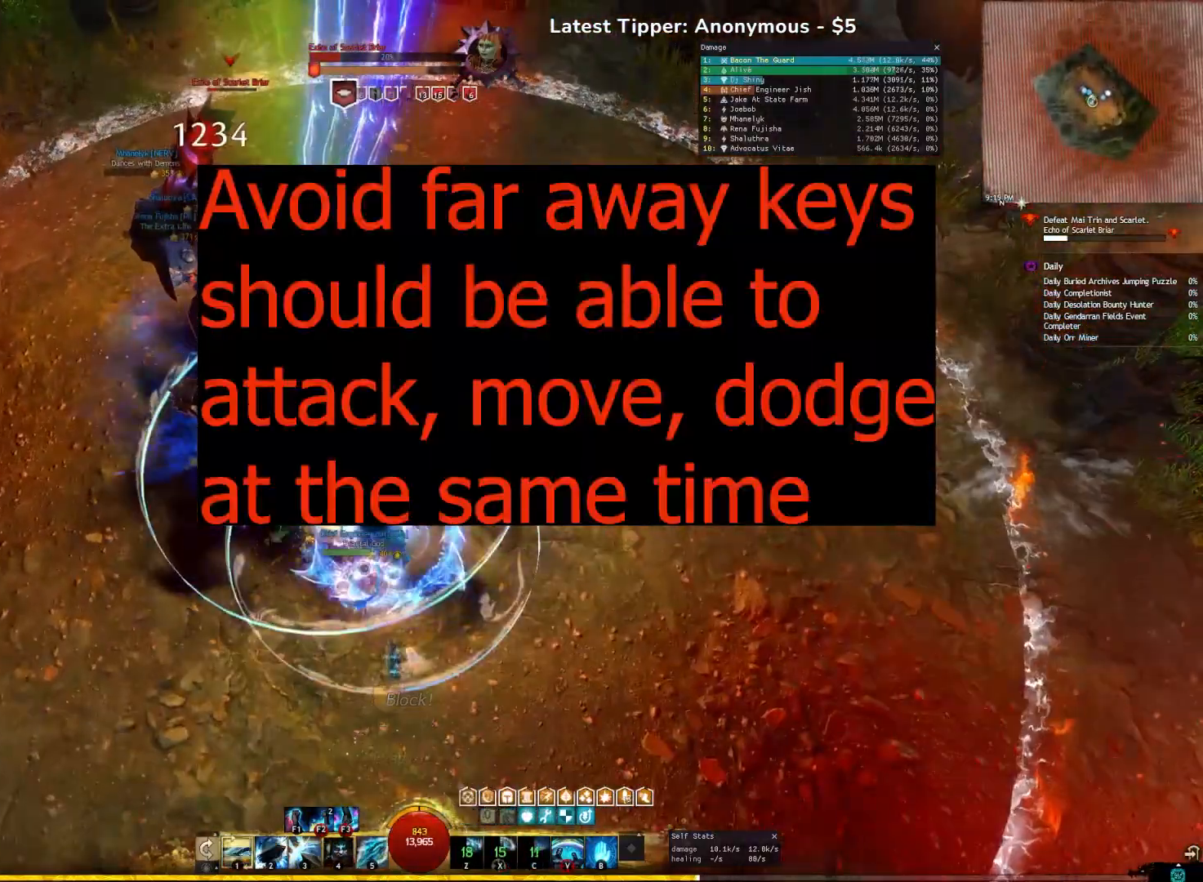
{"keys": [], "events": [[67, "4", "up"], [150, "4", "down"], [250, "4", "up"], [350, "4", "down"], [467, "4", "up"]]}
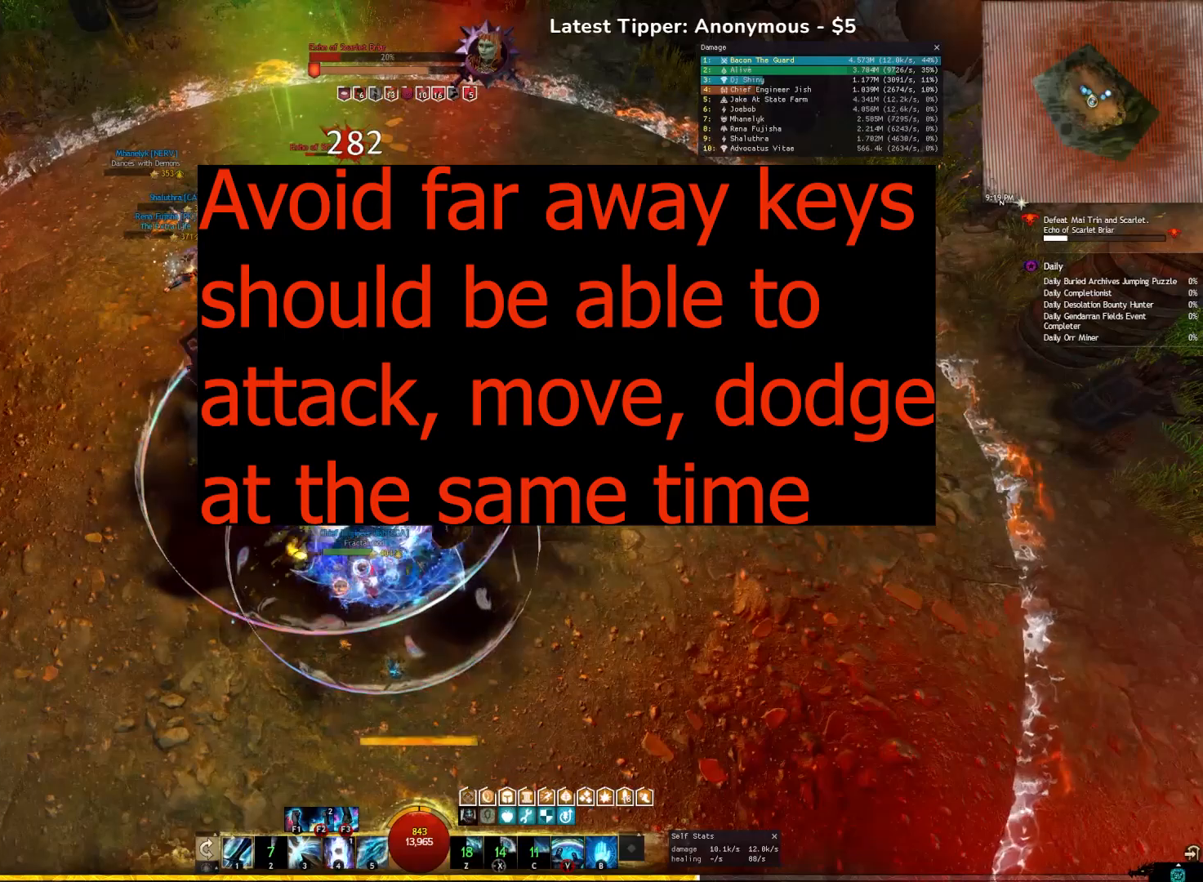
{"keys": ["4"], "events": [[50, "q", "down"], [167, "4", "down"], [233, "q", "up"]]}
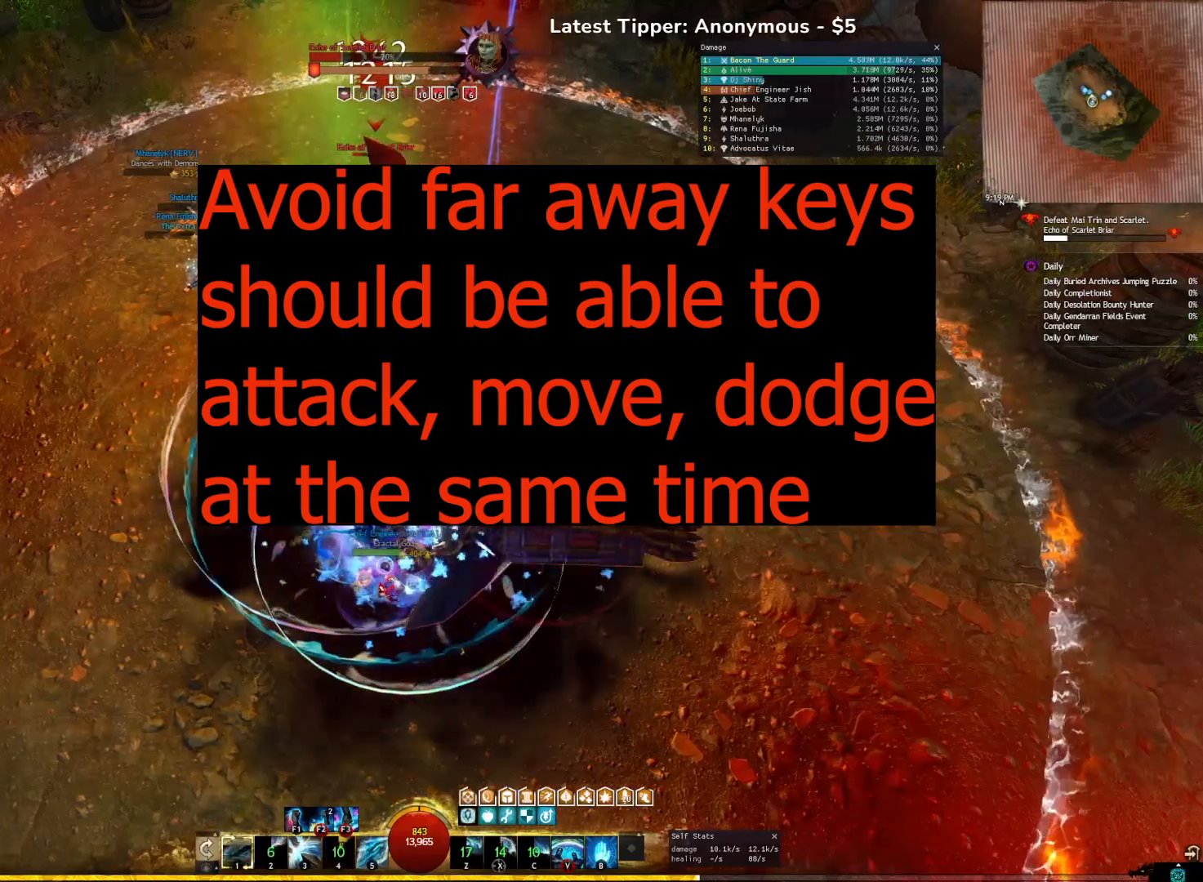
{"keys": [], "events": [[17, "4", "up"], [183, "f1", "down"], [300, "f1", "up"], [350, "f1", "down"], [450, "f1", "up"]]}
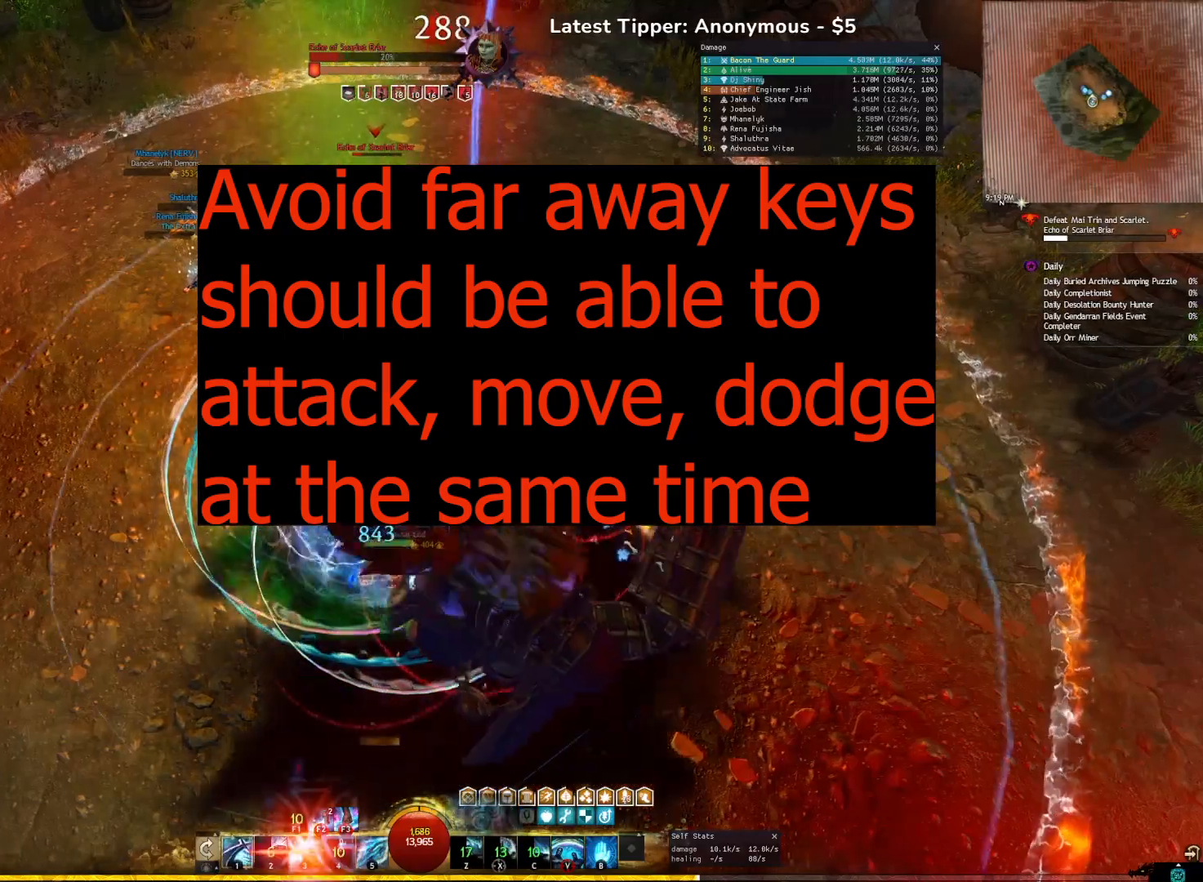
{"keys": ["3"], "events": [[283, "3", "down"], [400, "3", "up"], [450, "3", "down"]]}
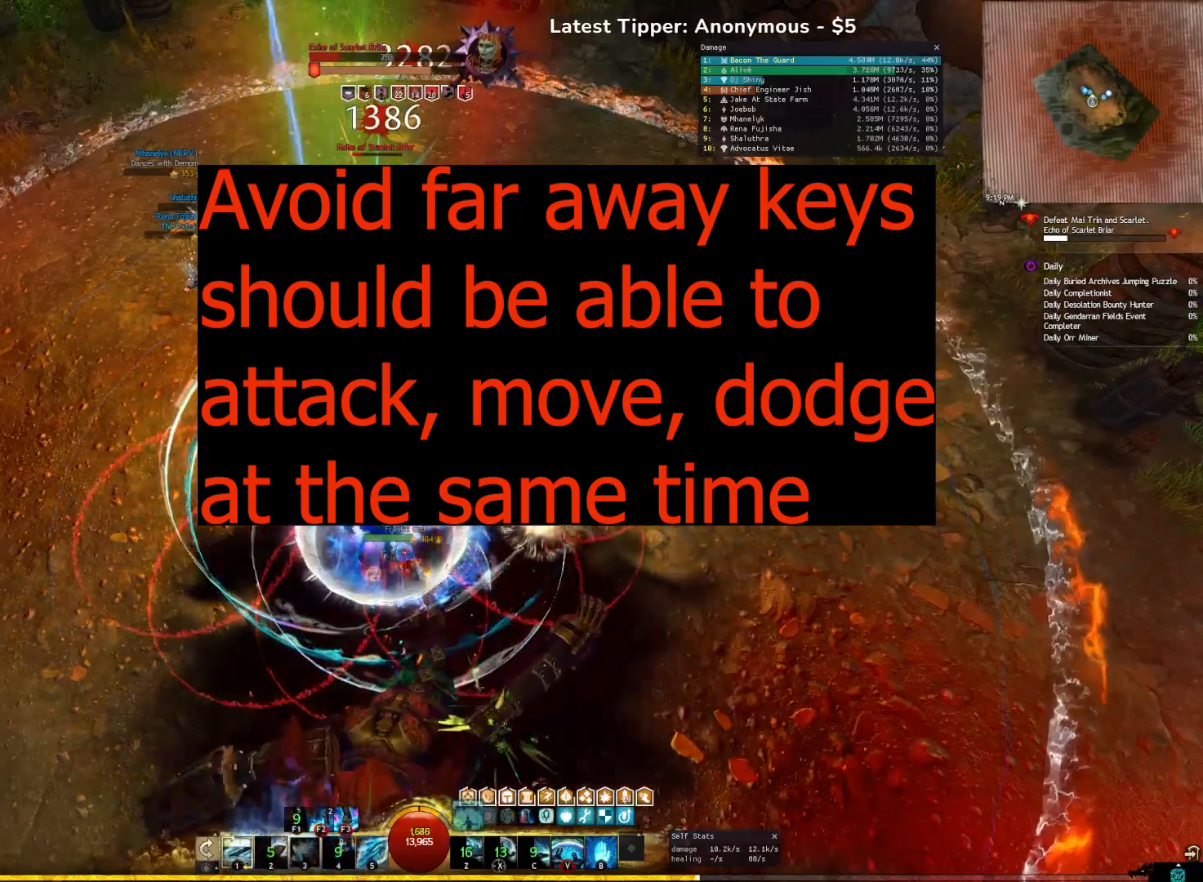
{"keys": [], "events": [[117, "3", "up"], [150, "3", "down"], [333, "3", "up"]]}
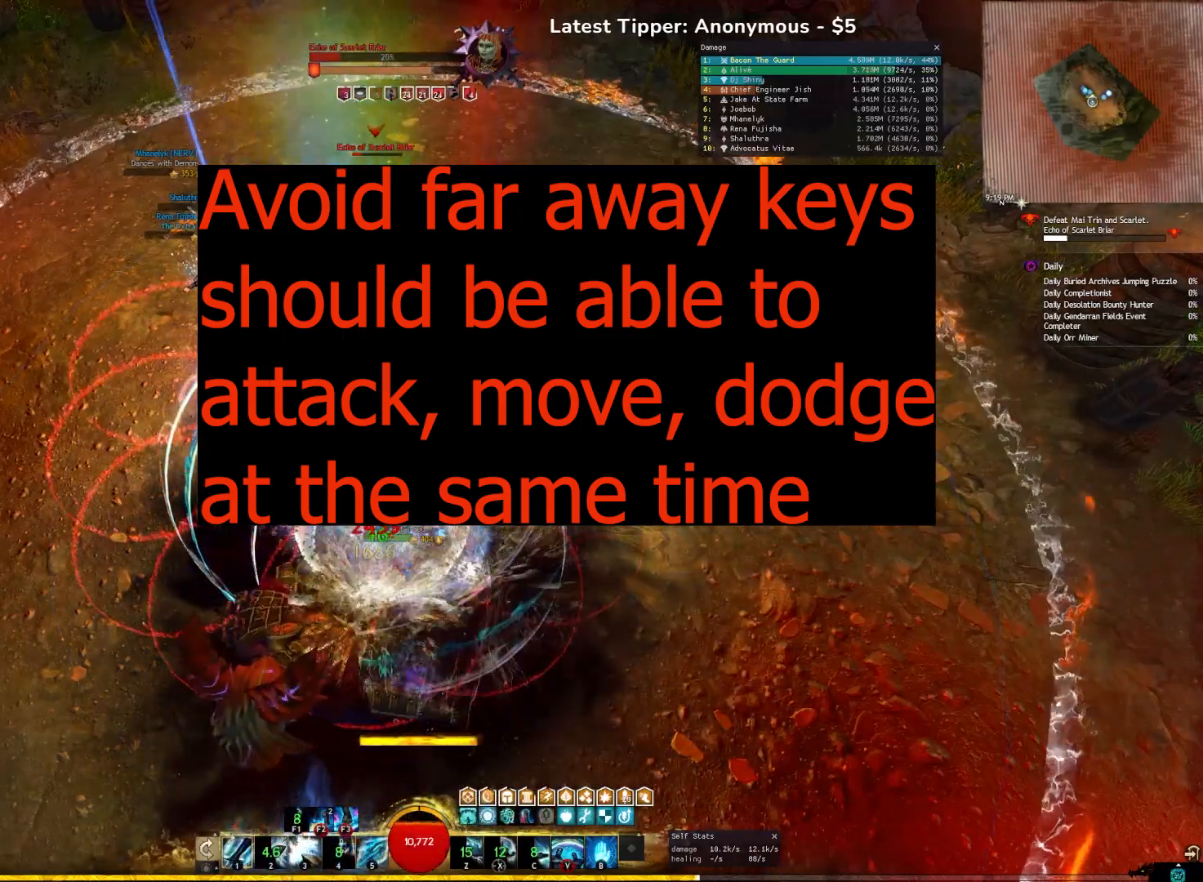
{"keys": [], "events": []}
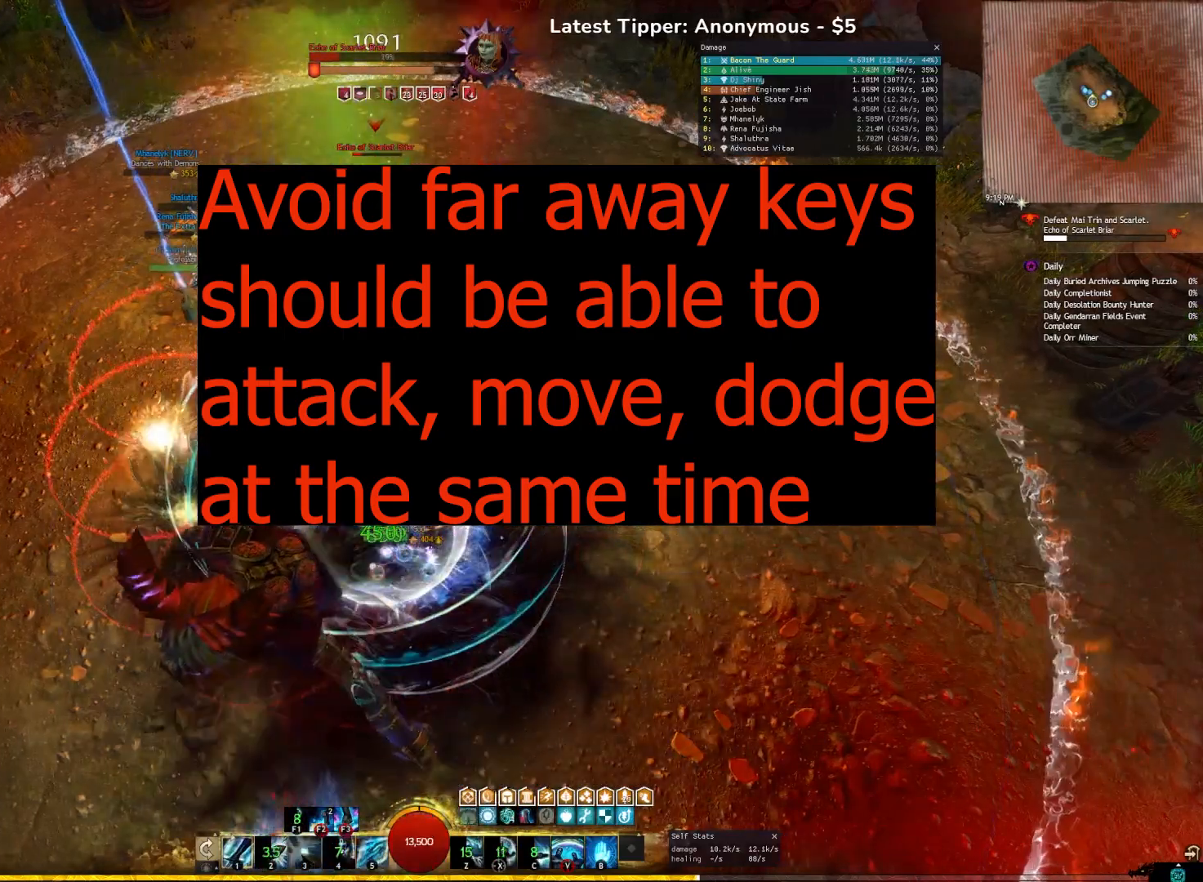
{"keys": [], "events": []}
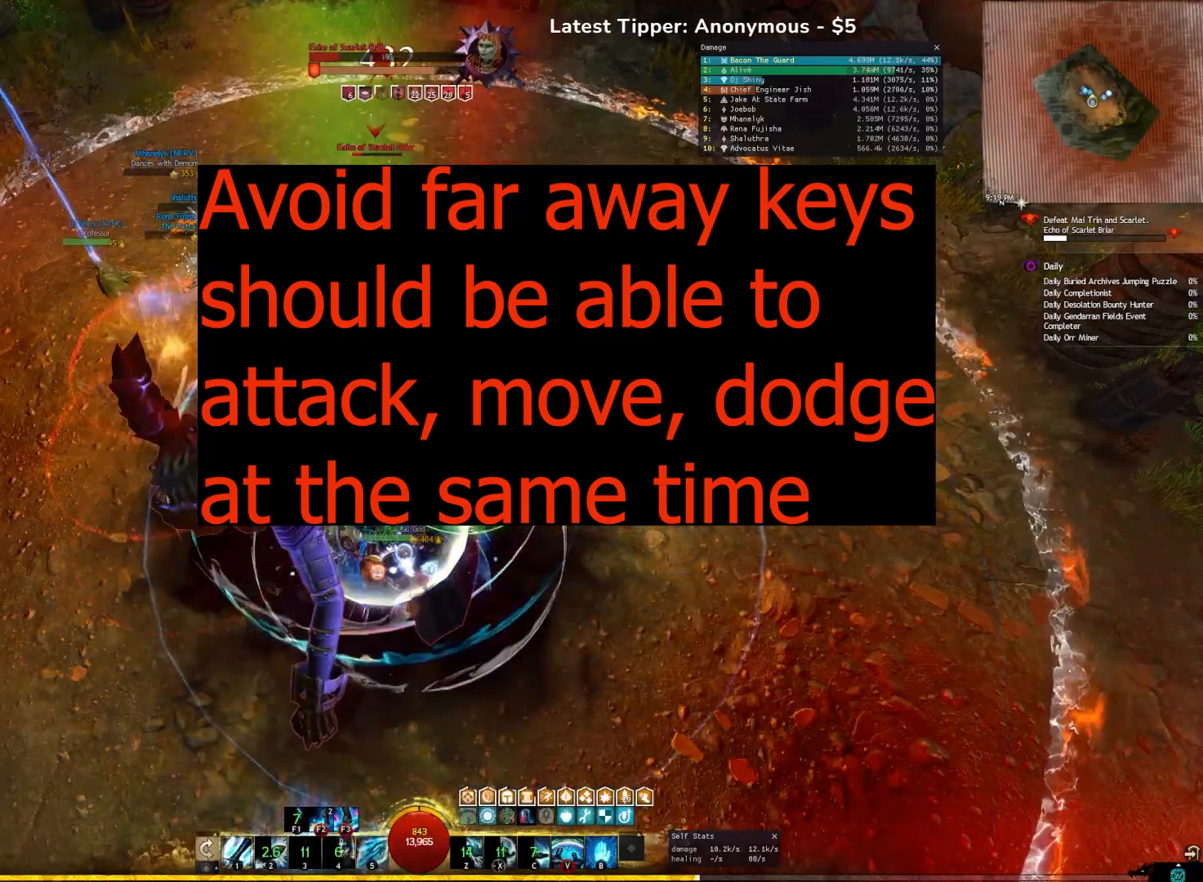
{"keys": [], "events": []}